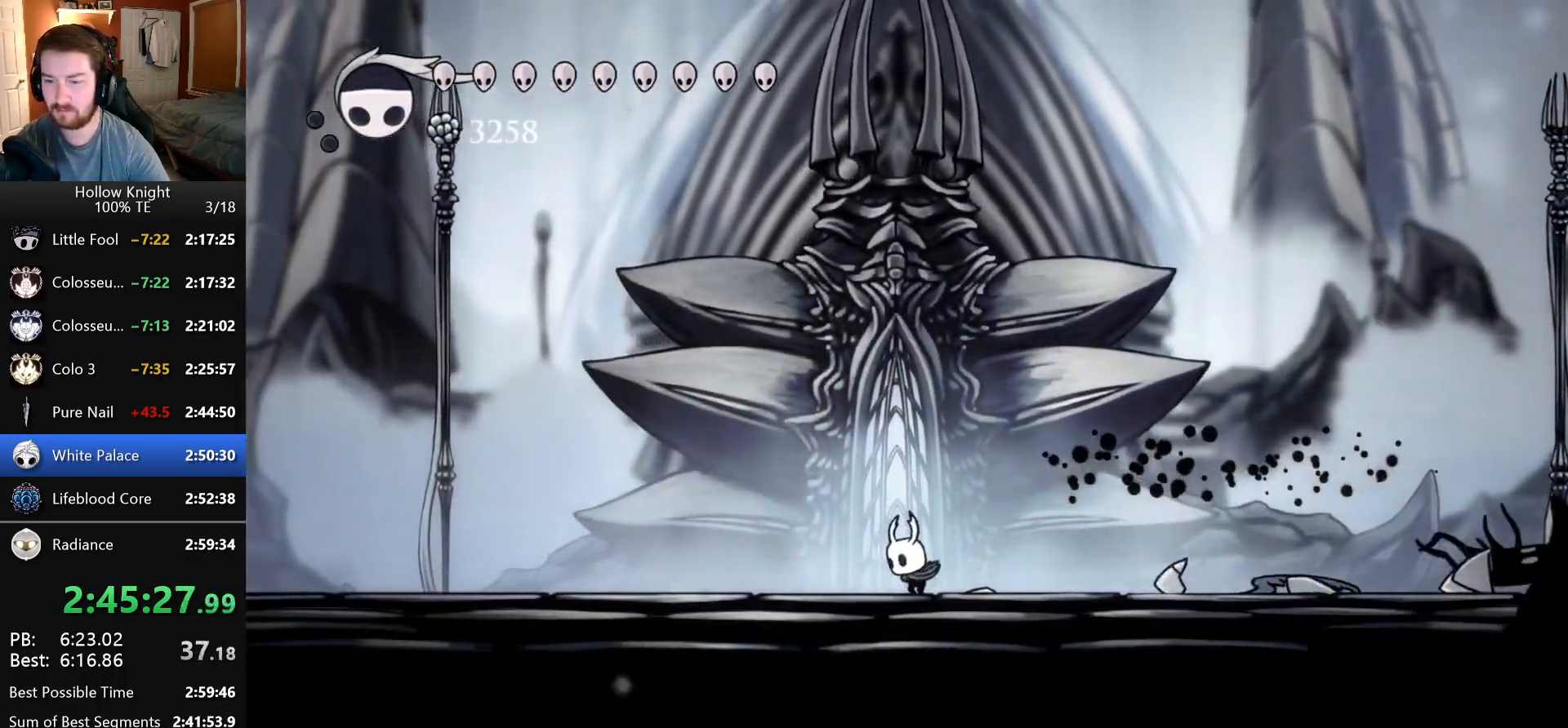
Gameplay with keyboard; each line is a JSON object with the keys held at the frame after it. "events" lists presses ("down") and releases ("up") of "claw", "crystal_dash", "dash", "down", "dream_nail", "escape", "focus", "inventory", "left", "nail", "return", "right", "shade" and "up" between this image and that frame as [ms after this image, input, new state], when the widget could be followed in between. No other keys are recorded. Mouse input is not recorded. Key names are as the overlay labels them; some are game actions (e.g. jump) rather than physical keys.
{"keys": ["right"], "events": [[33, "right", "down"], [83, "left", "down"], [83, "right", "up"], [233, "left", "up"], [233, "right", "down"], [333, "left", "down"], [333, "right", "up"], [366, "left", "up"], [416, "right", "down"]]}
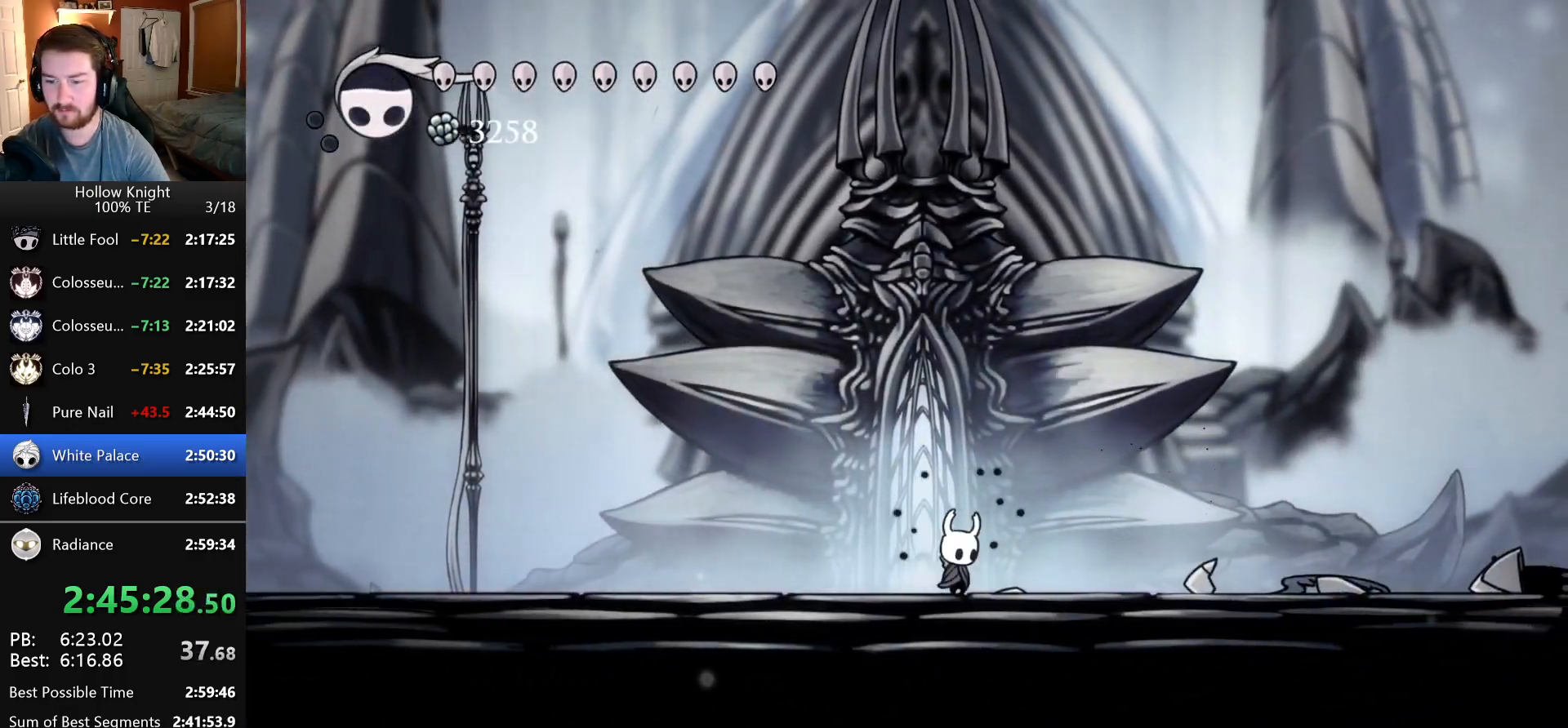
{"keys": ["right"], "events": [[16, "right", "up"], [66, "left", "down"], [200, "left", "up"], [500, "right", "down"]]}
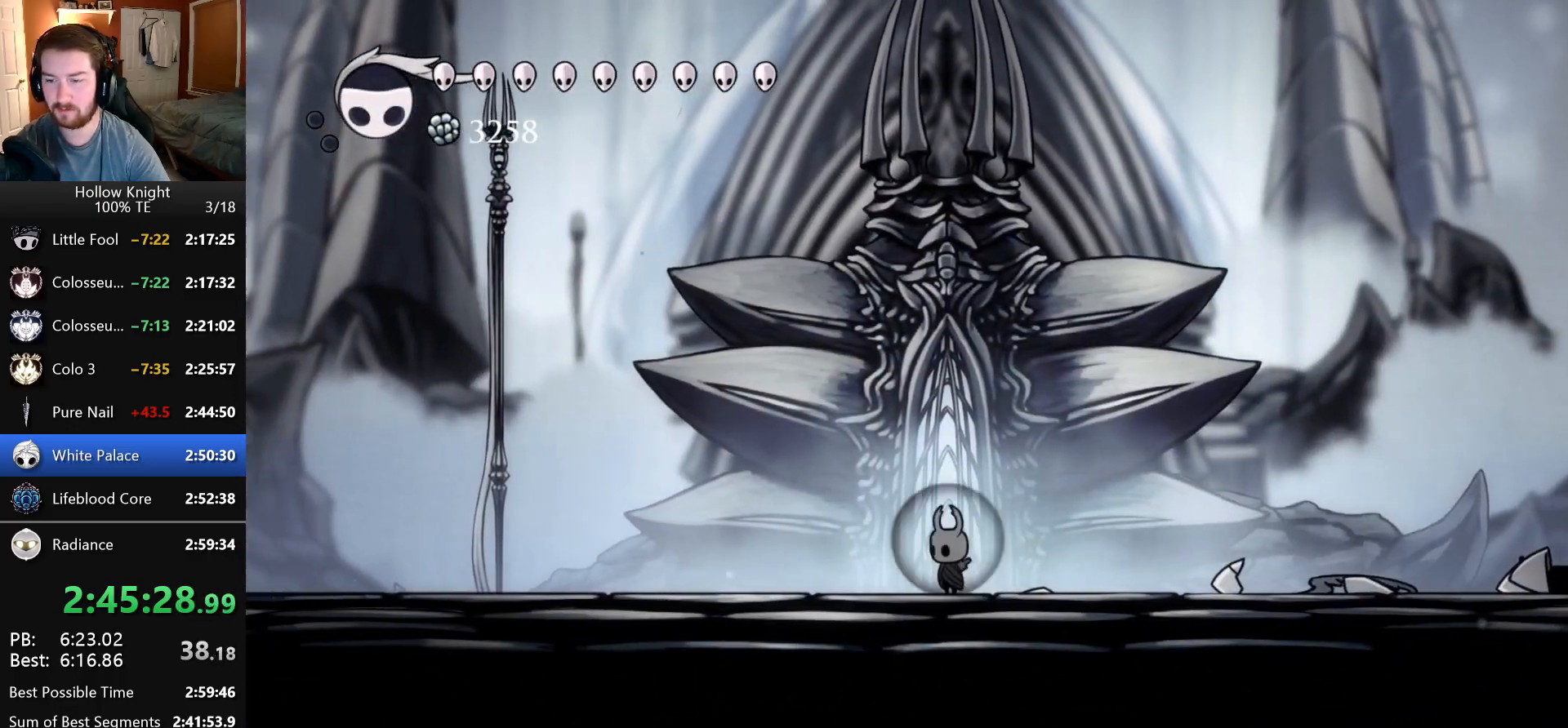
{"keys": [], "events": [[50, "right", "up"], [366, "up", "down"], [433, "up", "up"]]}
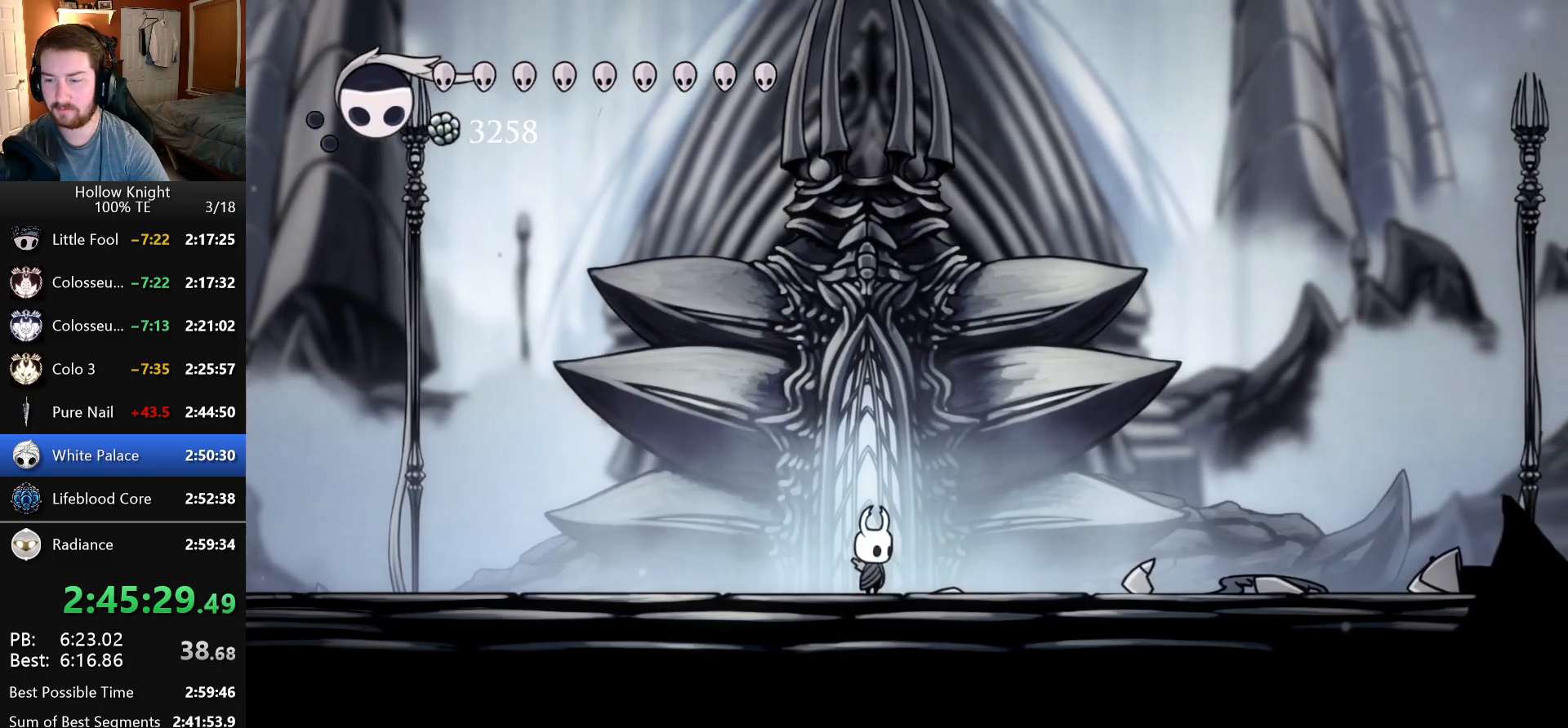
{"keys": ["up"], "events": [[33, "up", "down"], [100, "up", "up"], [183, "up", "down"], [250, "up", "up"], [333, "up", "down"], [416, "up", "up"], [483, "up", "down"]]}
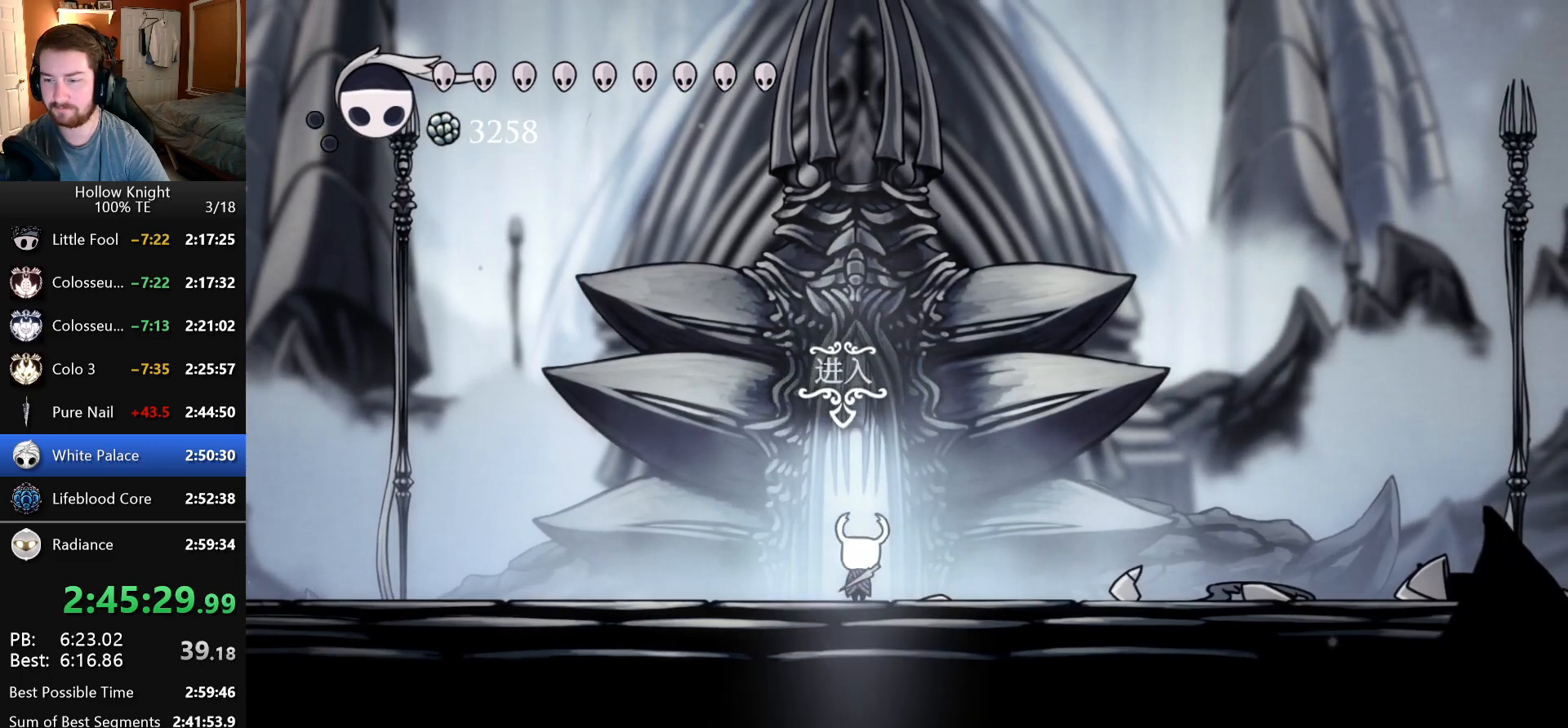
{"keys": [], "events": [[50, "up", "up"], [133, "up", "down"], [183, "up", "up"], [266, "up", "down"], [350, "up", "up"]]}
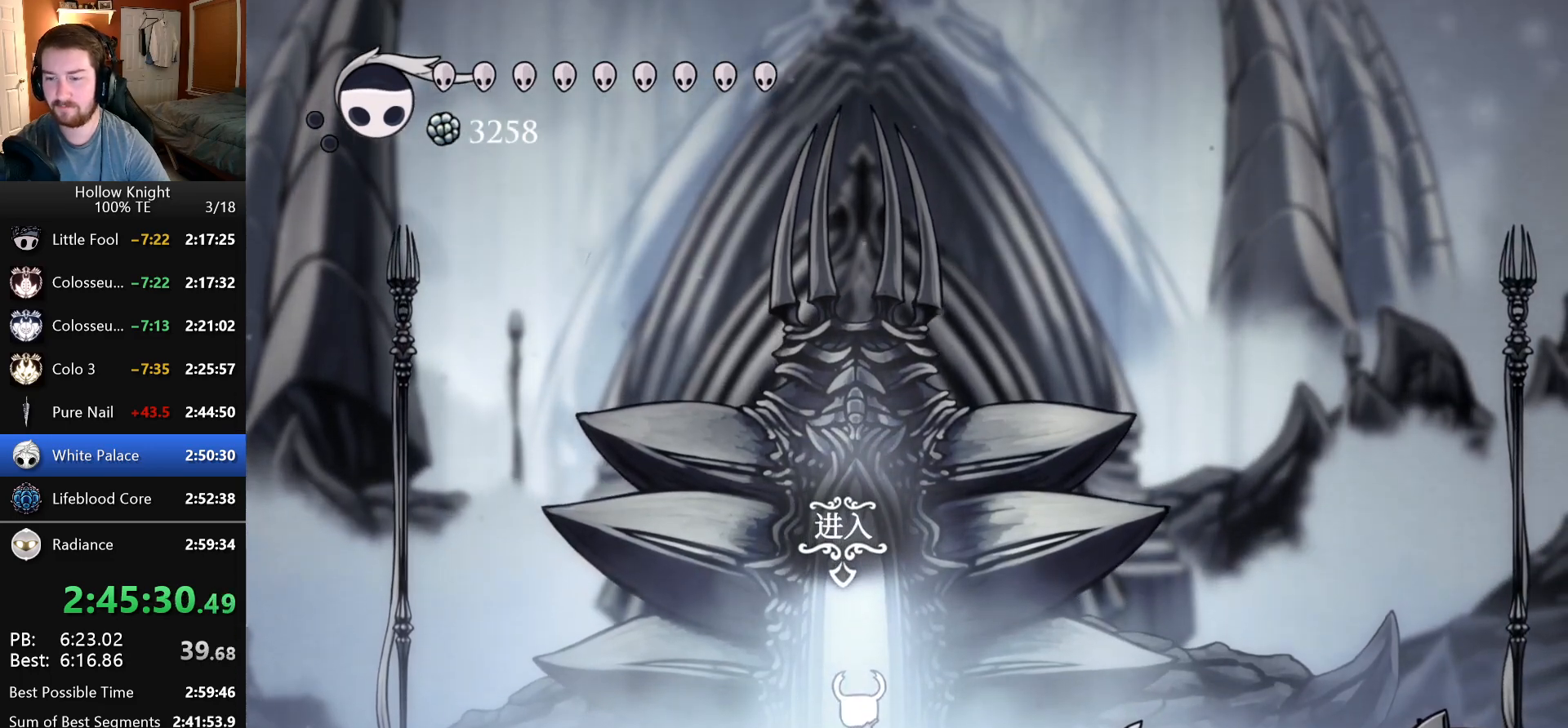
{"keys": [], "events": [[150, "right", "down"], [233, "right", "up"], [366, "right", "down"], [466, "right", "up"]]}
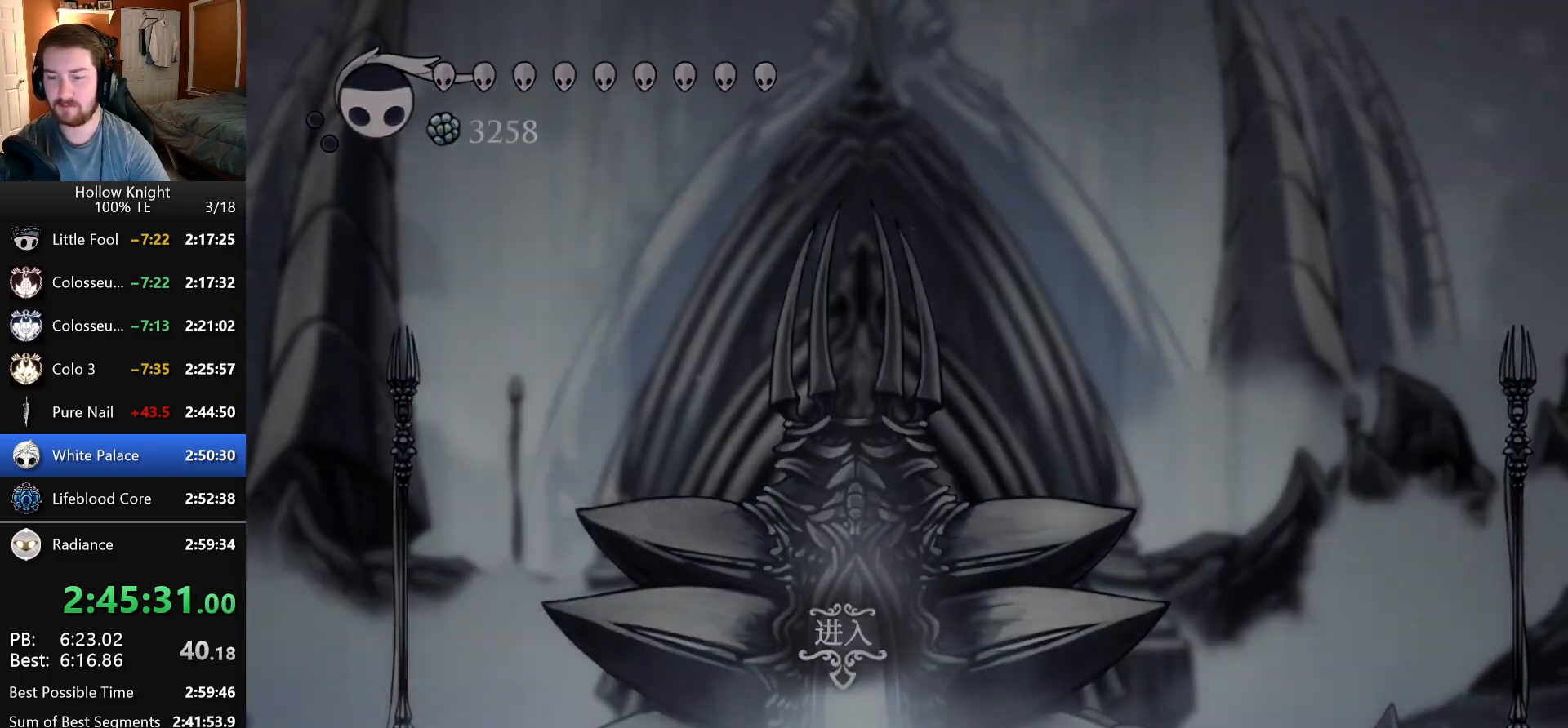
{"keys": ["right"], "events": [[66, "right", "down"], [166, "right", "up"], [266, "right", "down"], [383, "right", "up"], [483, "right", "down"]]}
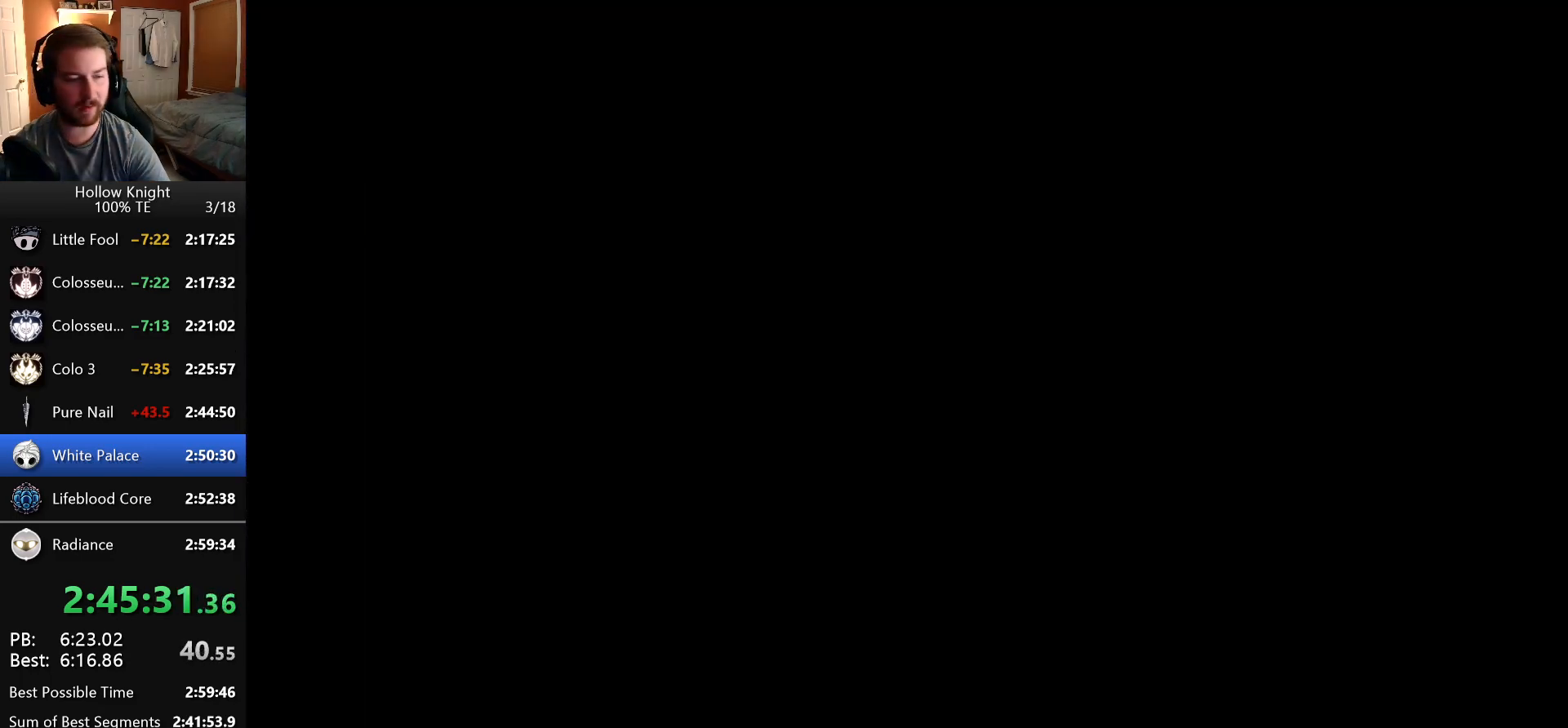
{"keys": ["right"], "events": [[83, "right", "up"], [200, "right", "down"], [316, "right", "up"], [416, "right", "down"]]}
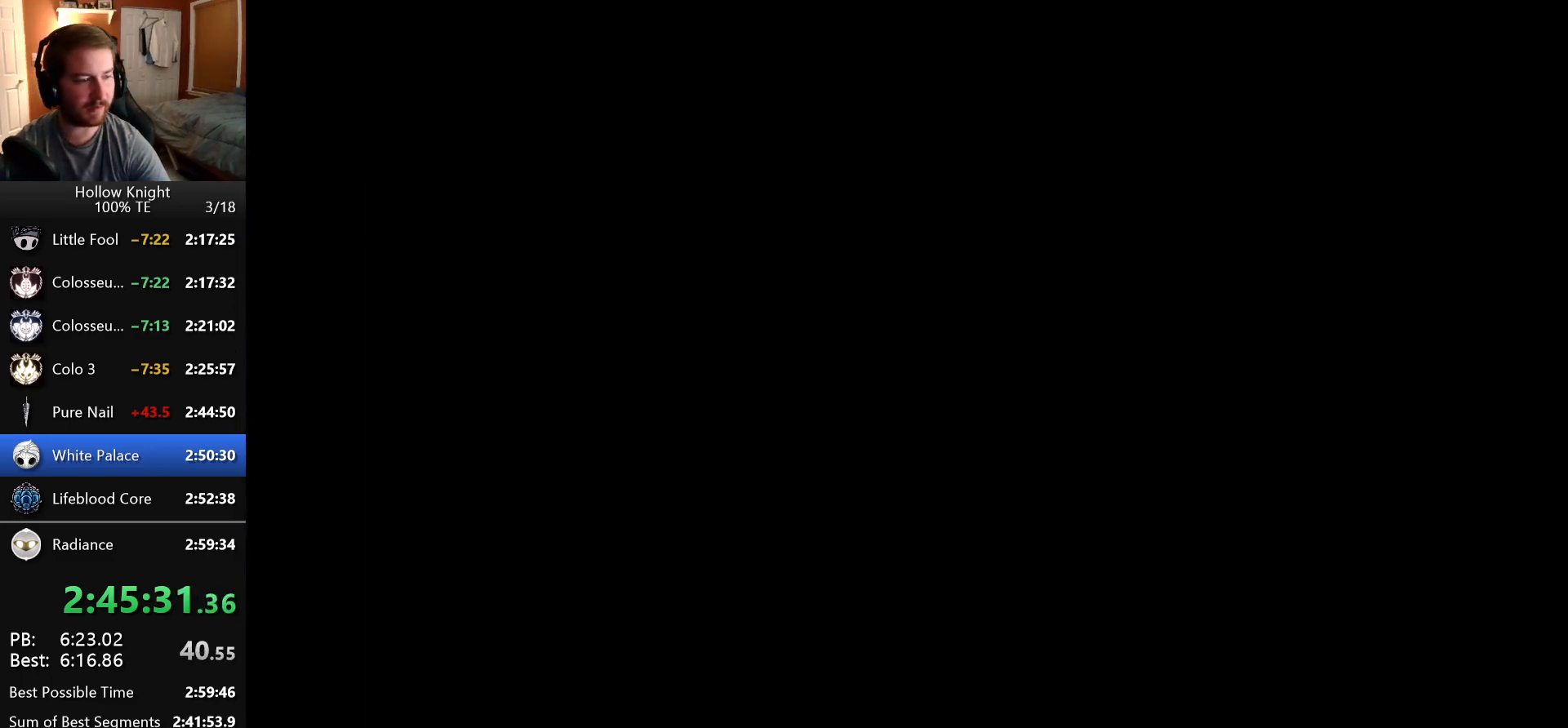
{"keys": ["right"], "events": []}
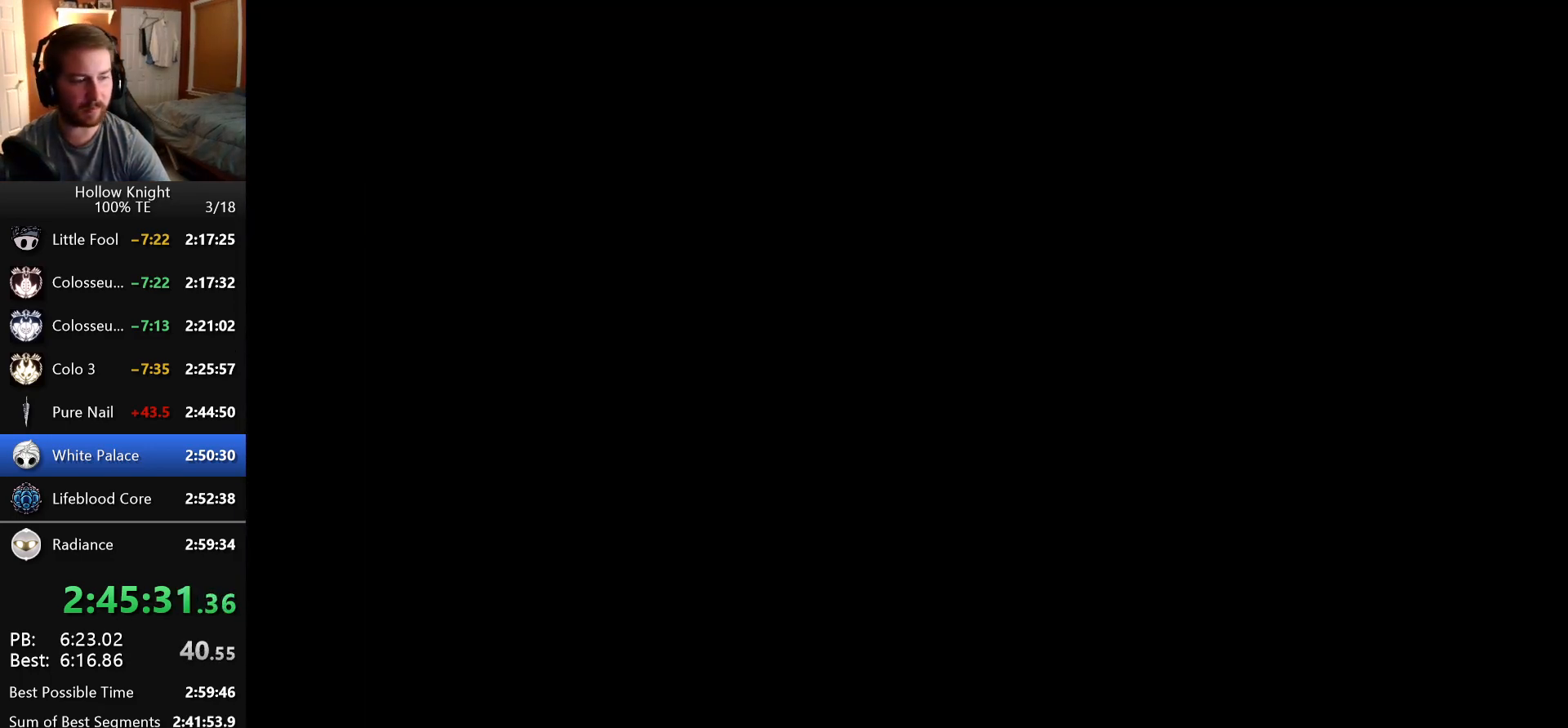
{"keys": ["right"], "events": []}
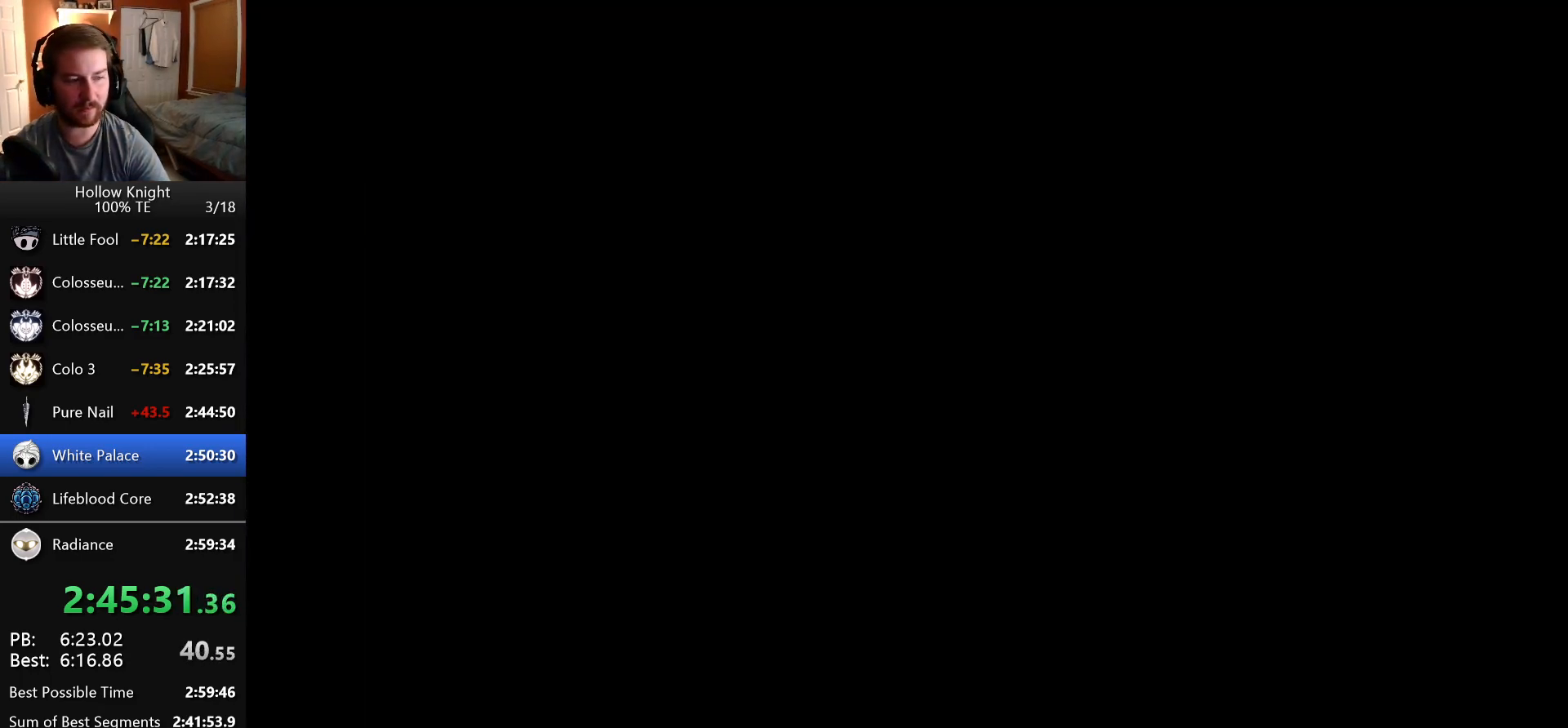
{"keys": ["right"], "events": []}
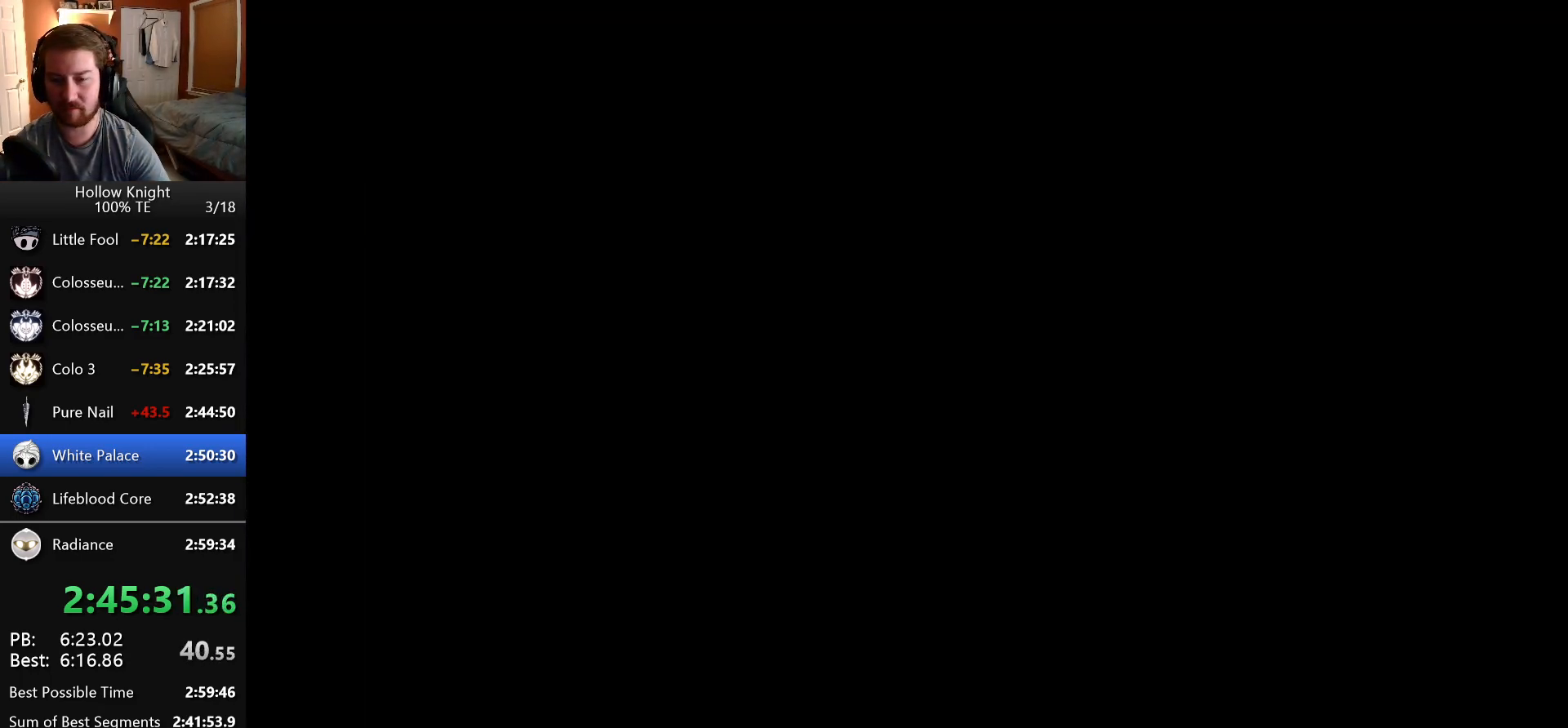
{"keys": ["right"], "events": []}